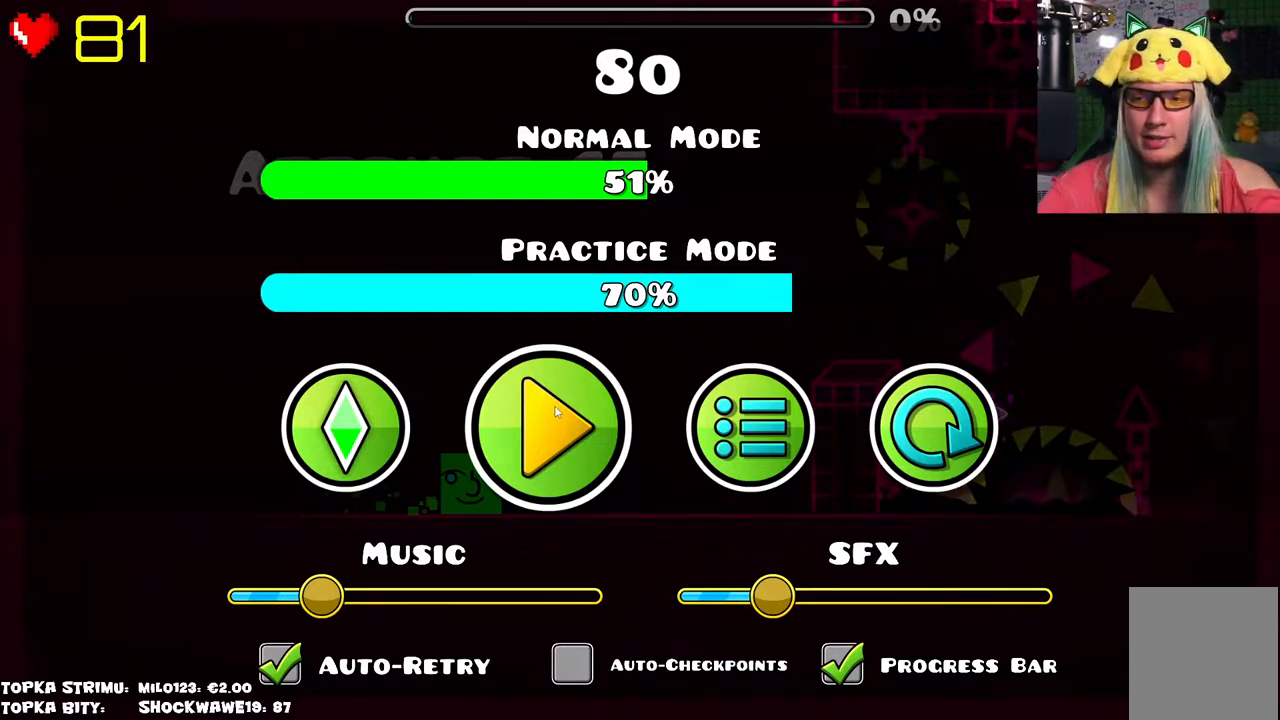
Gameplay with keyboard and mouse; each line is a JSON object with the keys and mouse buttons held at the frame after it. "events" lists presses ("down") and releases ("up") of "mouse_left", "mouse_wheel" and "mouse_right" between this image and that frame as [ms after this image, input, new state], when the widget could be followed in between. "mouse_left", "mouse_wheel", "mouse_right" = the "left", "wheel", "right" buttons of the "mouse" list. No other keys are recorded. "wheel" means that the mouse wheel is clicked or scrolled. Mouse movement is not recorded.
{"keys": [], "mouse": [], "events": [[166, "mouse_left", "down"], [216, "mouse_left", "up"]]}
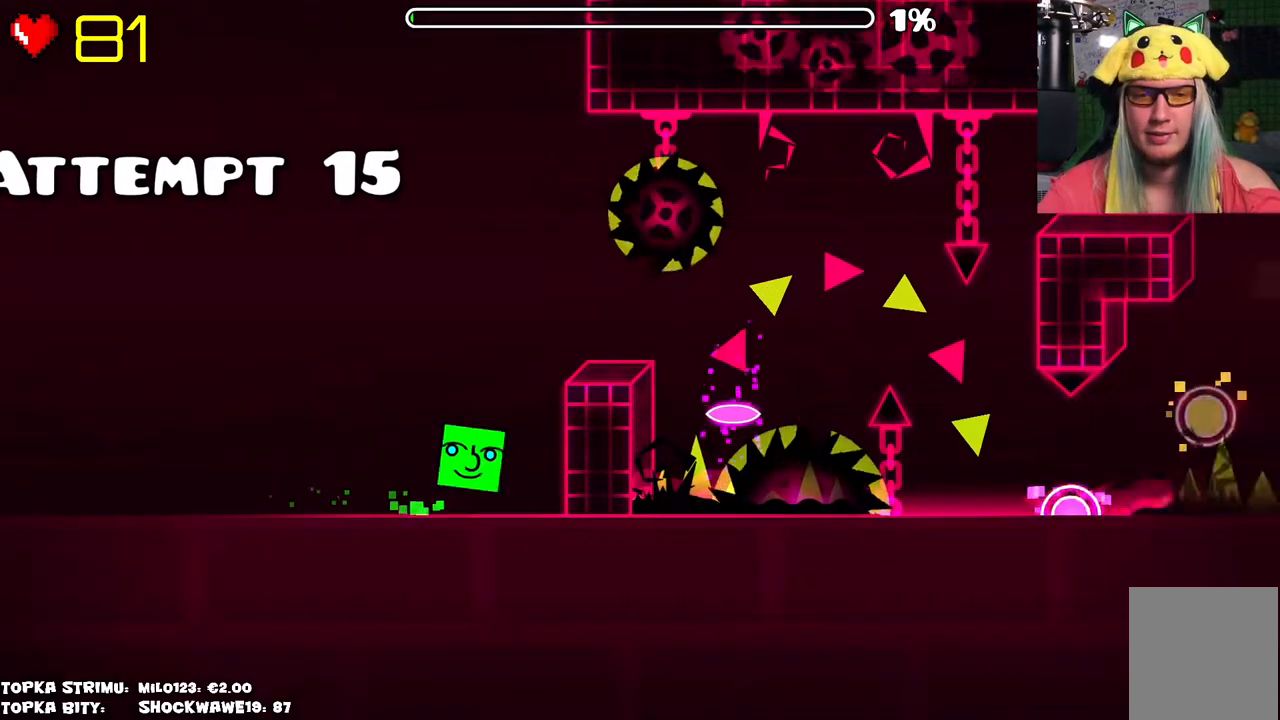
{"keys": [], "mouse": [], "events": [[133, "mouse_left", "down"], [133, "mouse_right", "down"], [183, "mouse_left", "up"], [183, "mouse_right", "up"]]}
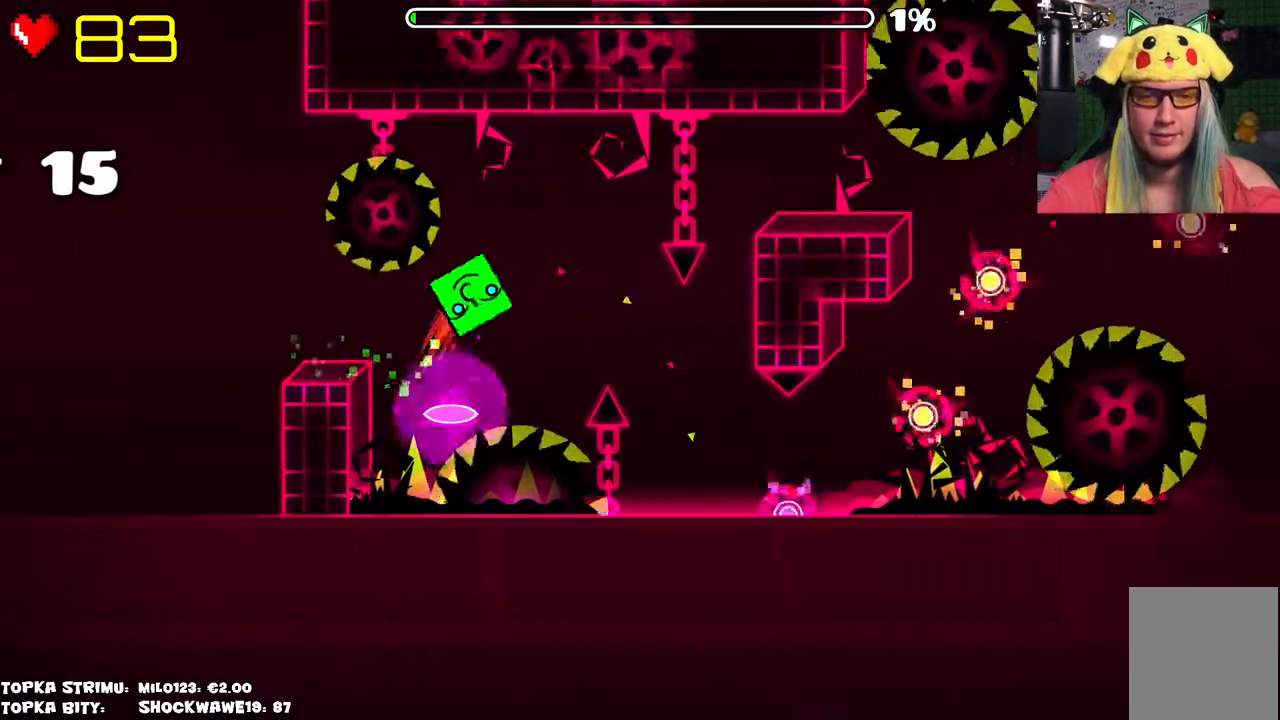
{"keys": [], "mouse": [], "events": []}
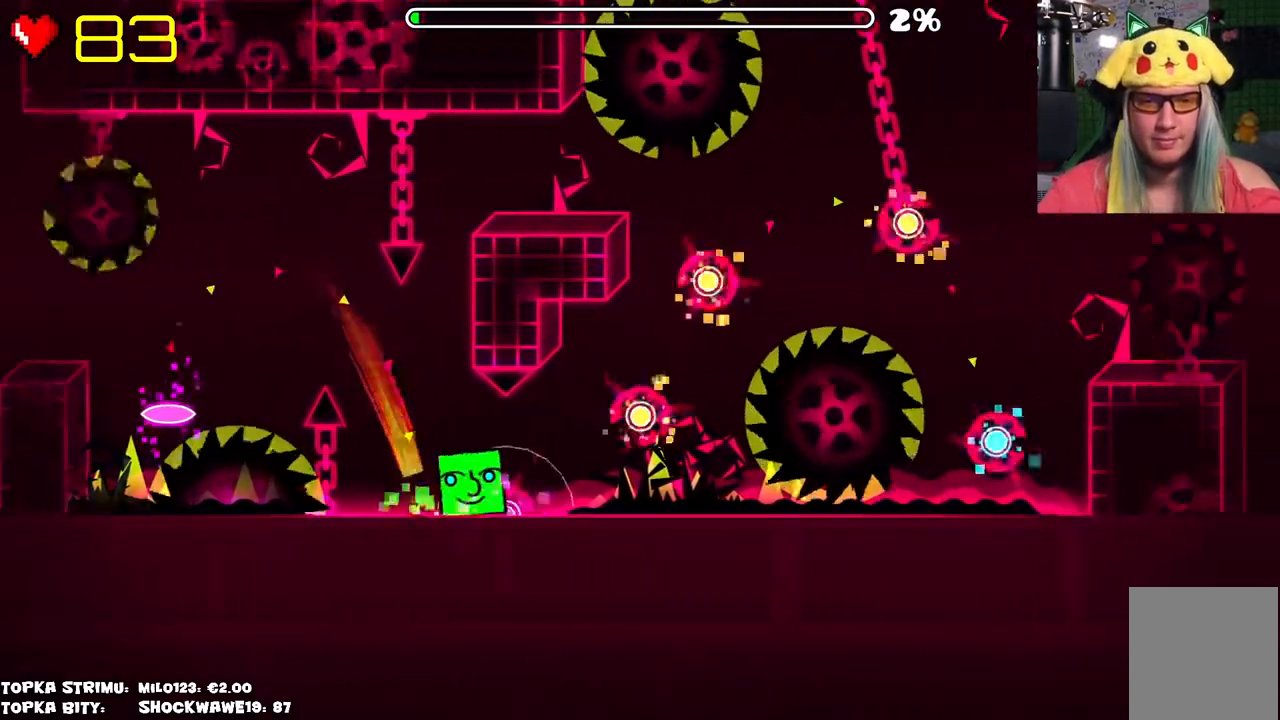
{"keys": [], "mouse": [], "events": [[216, "mouse_left", "down"], [266, "mouse_left", "up"], [400, "mouse_left", "down"], [450, "mouse_left", "up"]]}
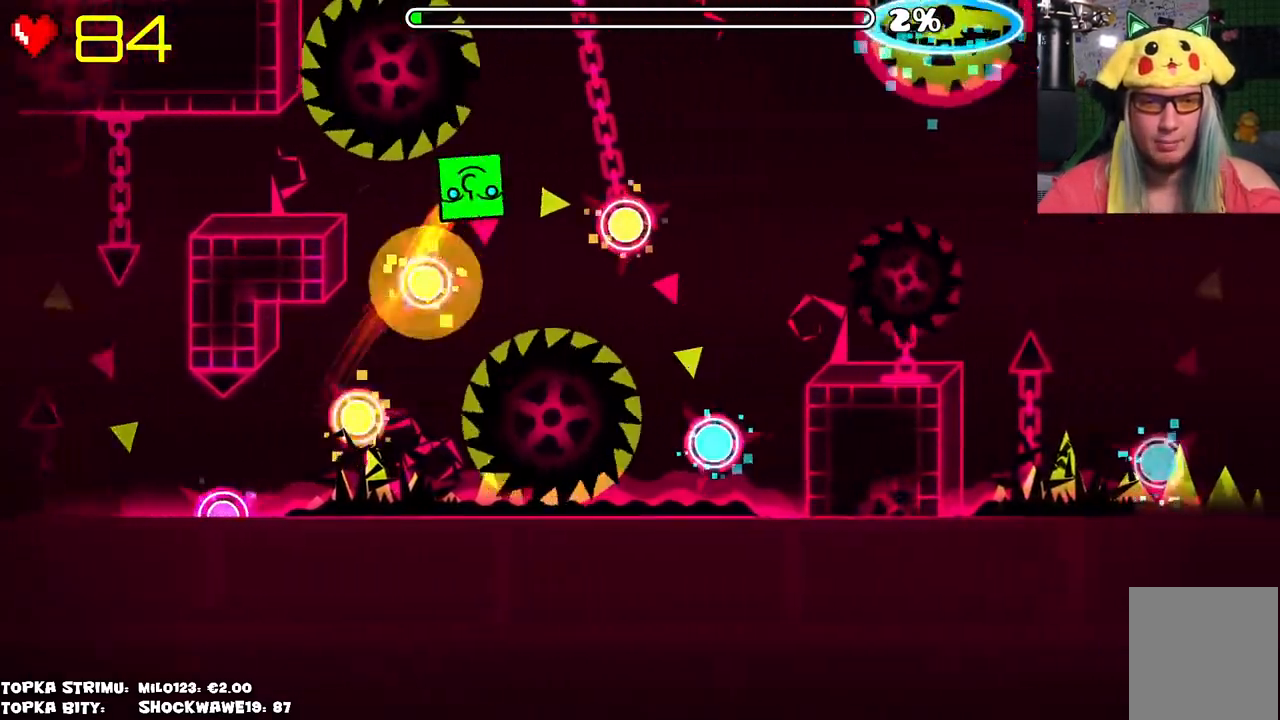
{"keys": [], "mouse": [], "events": [[33, "mouse_left", "down"], [133, "mouse_left", "up"]]}
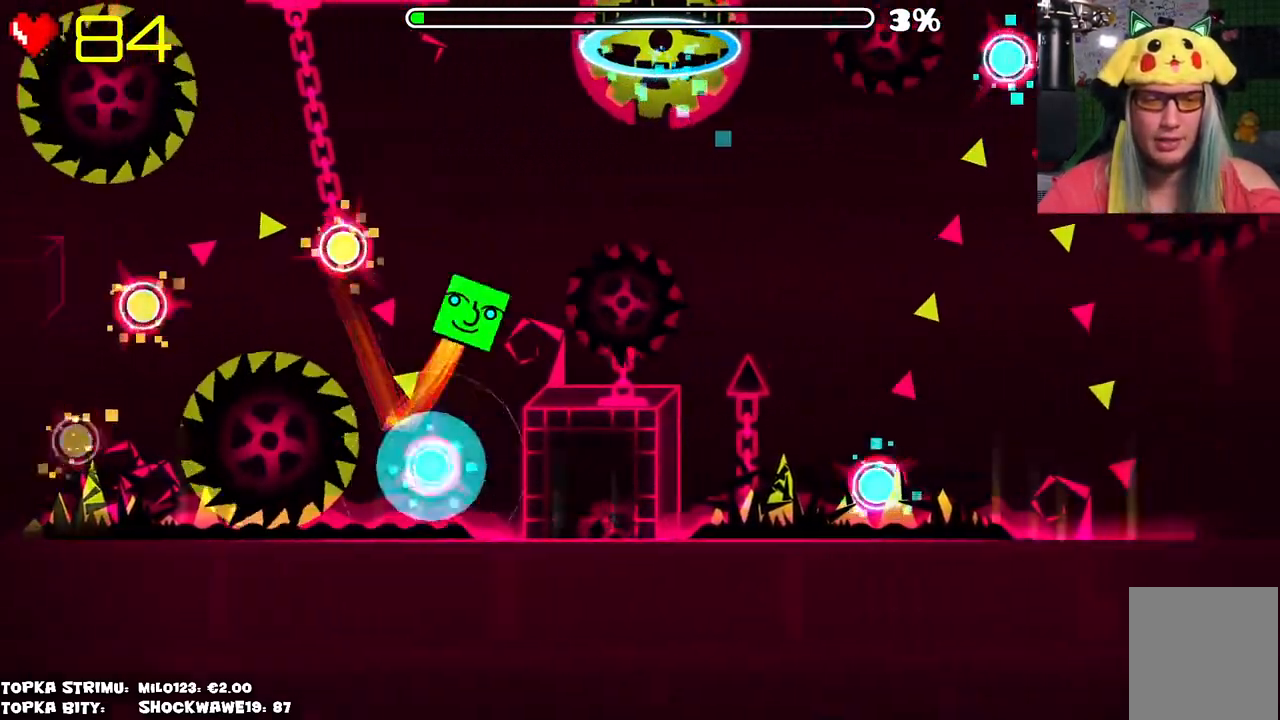
{"keys": [], "mouse": [], "events": [[16, "mouse_left", "down"], [116, "mouse_left", "up"]]}
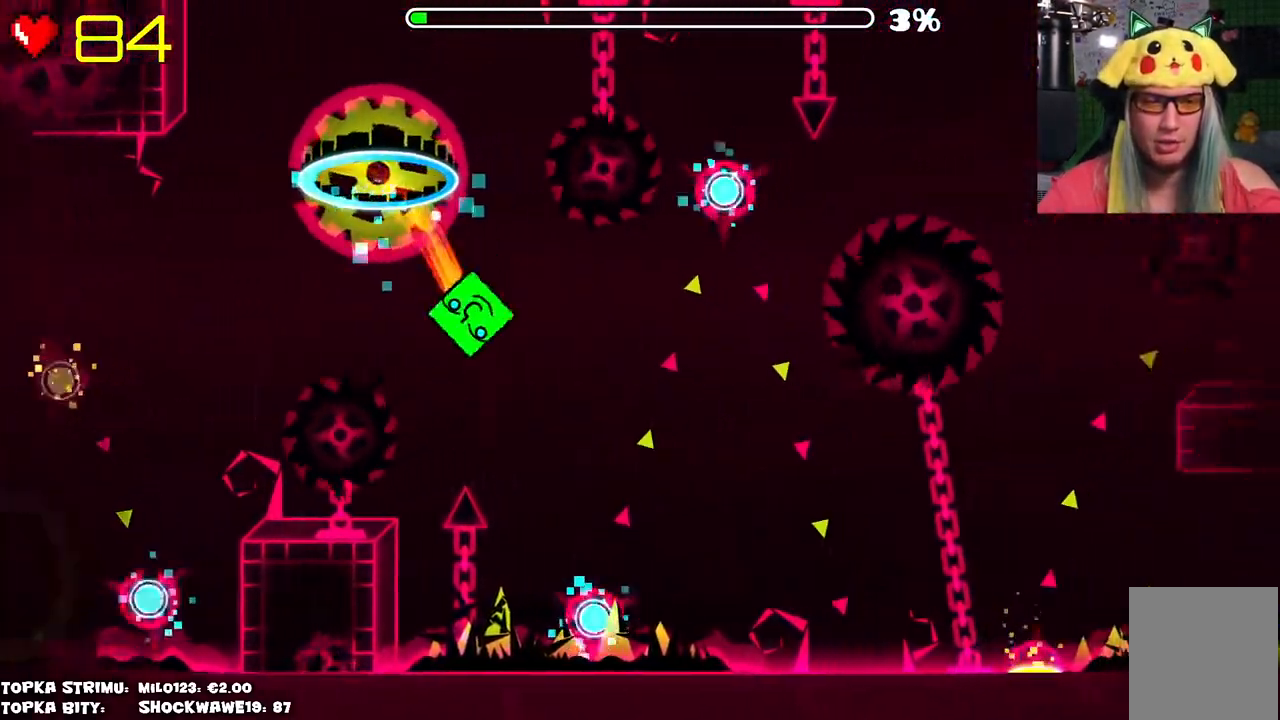
{"keys": [], "mouse": [], "events": [[216, "mouse_left", "down"], [400, "mouse_left", "up"]]}
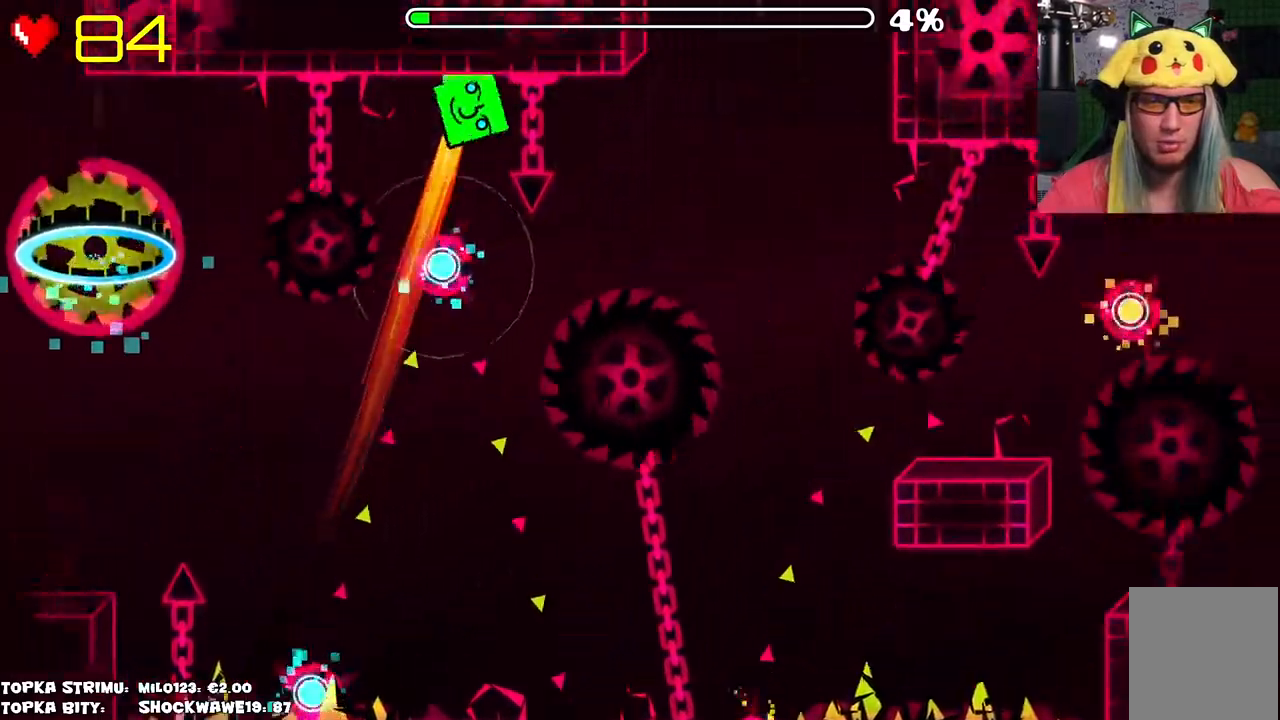
{"keys": [], "mouse": [], "events": []}
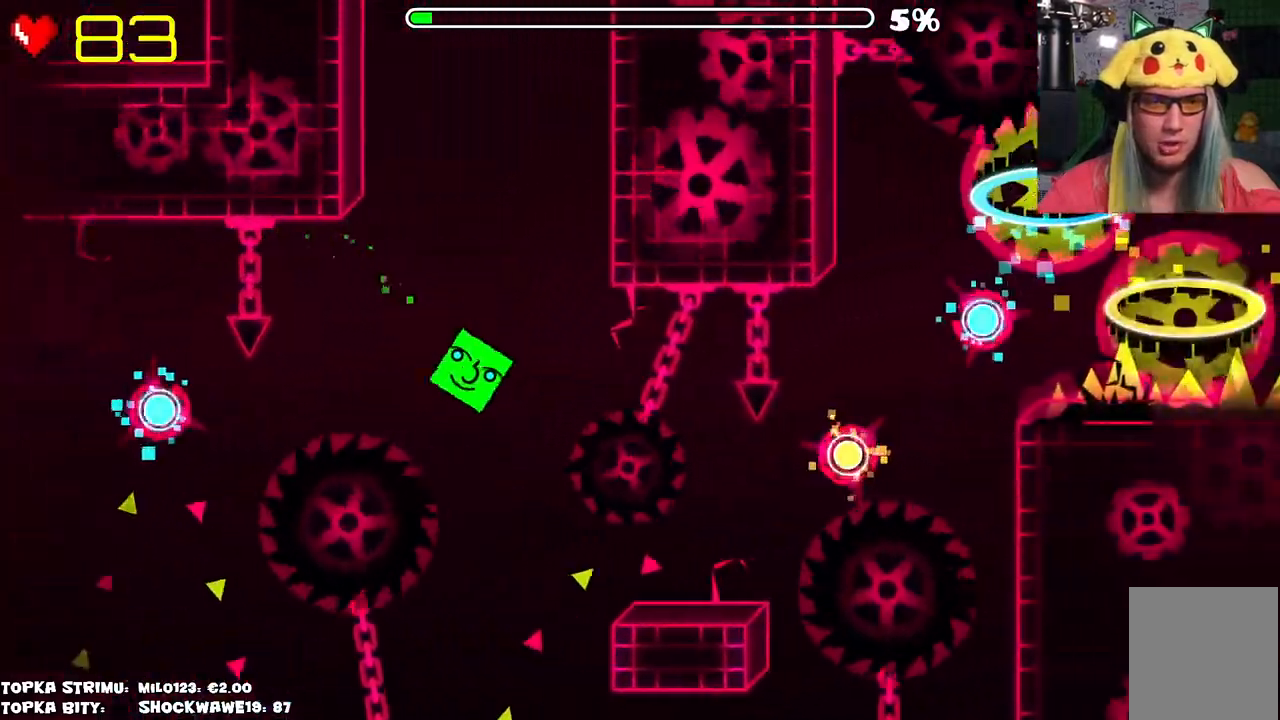
{"keys": [], "mouse": [], "events": [[16, "mouse_left", "down"], [50, "mouse_left", "up"]]}
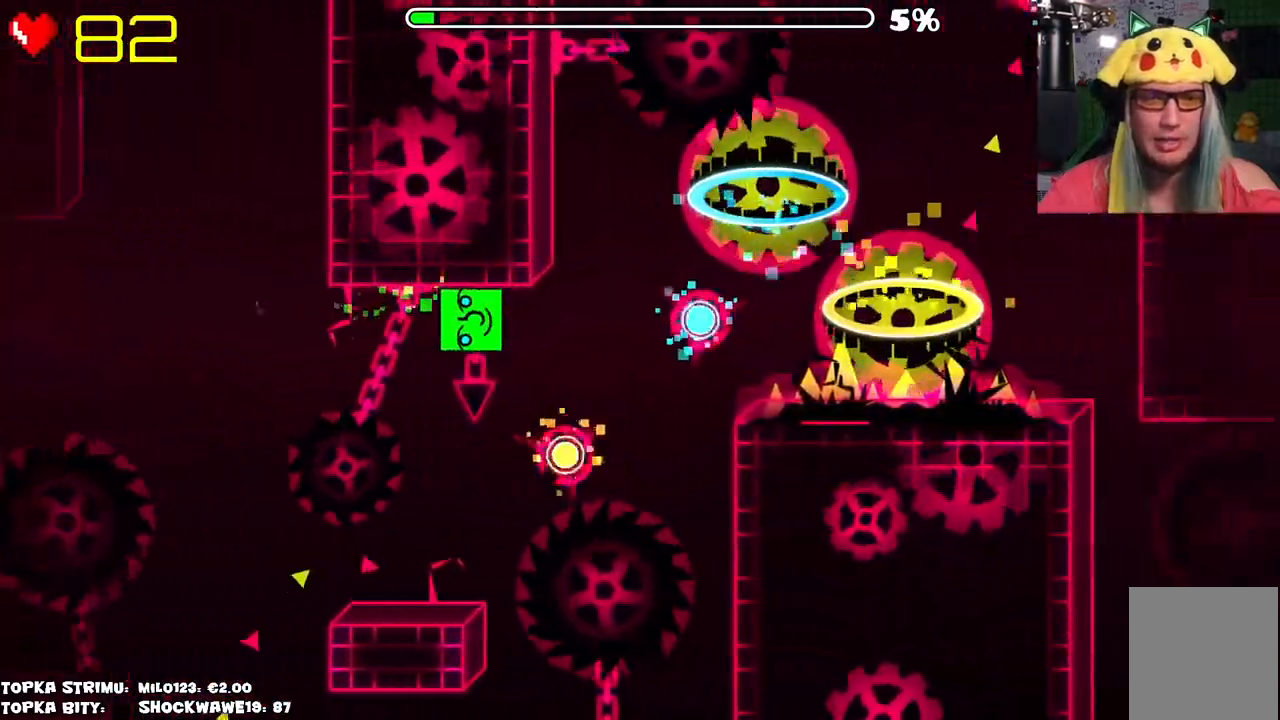
{"keys": [], "mouse": [], "events": []}
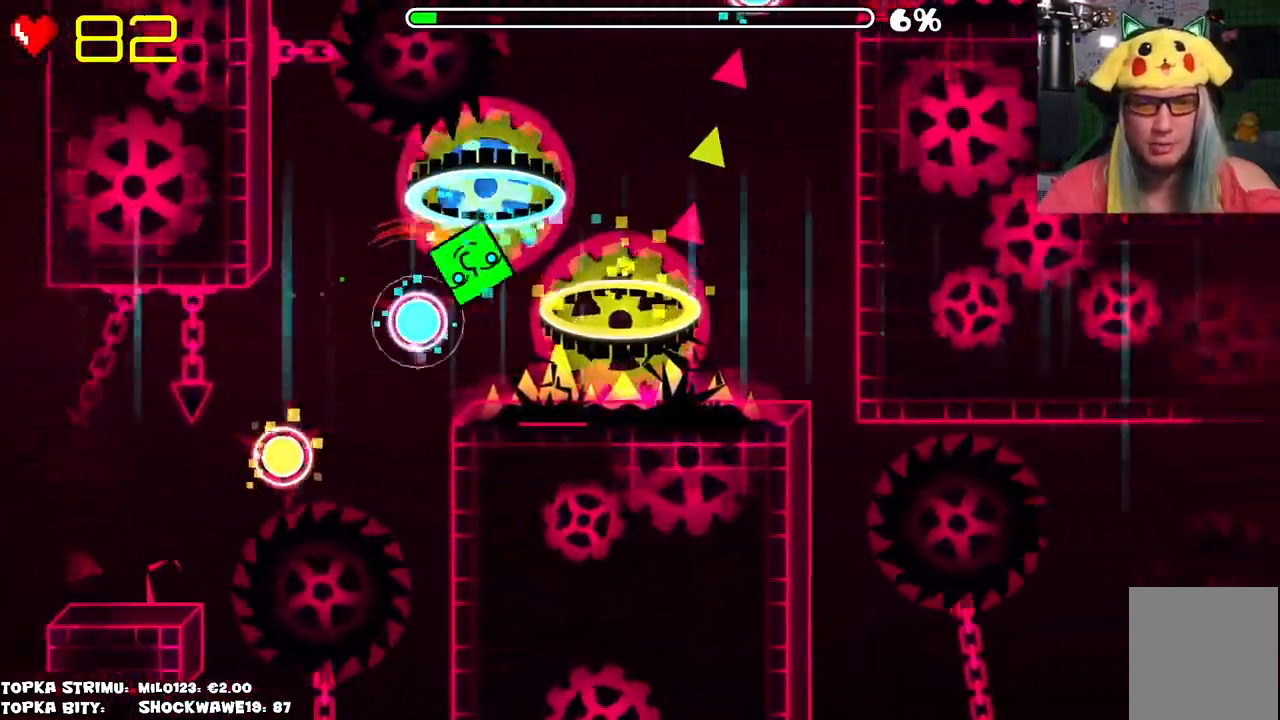
{"keys": [], "mouse": [], "events": []}
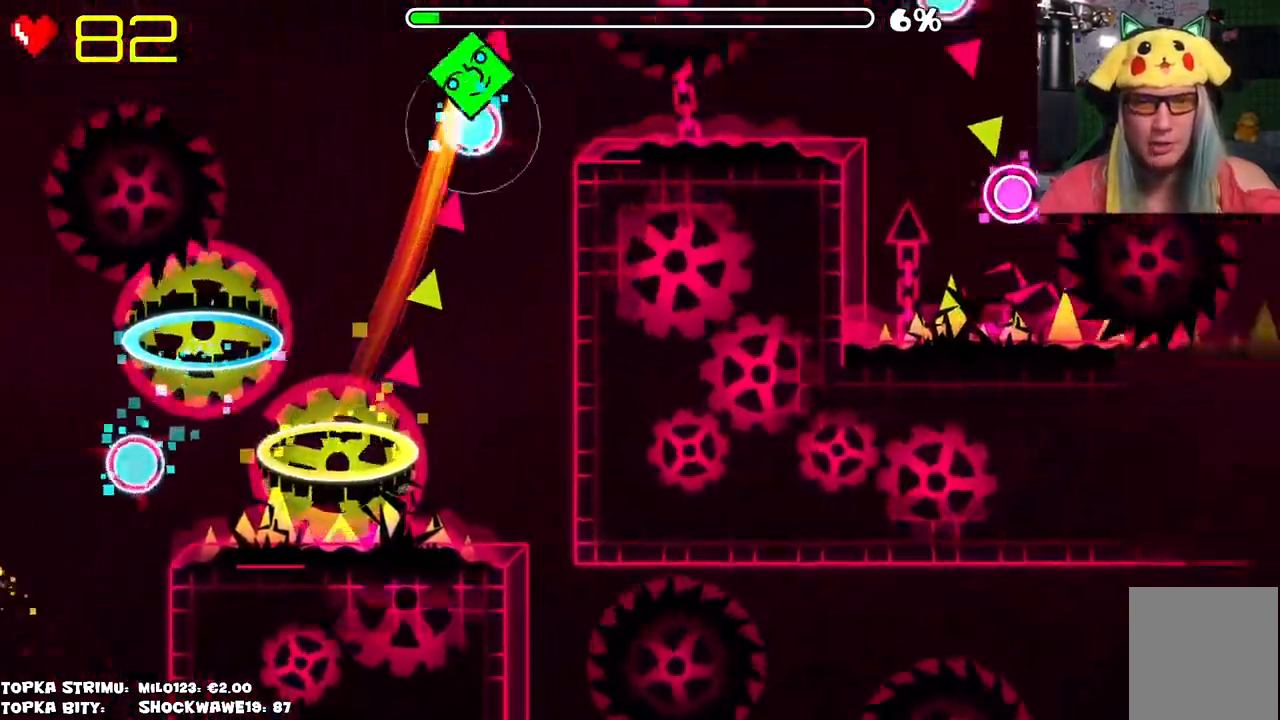
{"keys": [], "mouse": [], "events": [[300, "mouse_left", "down"], [483, "mouse_left", "up"]]}
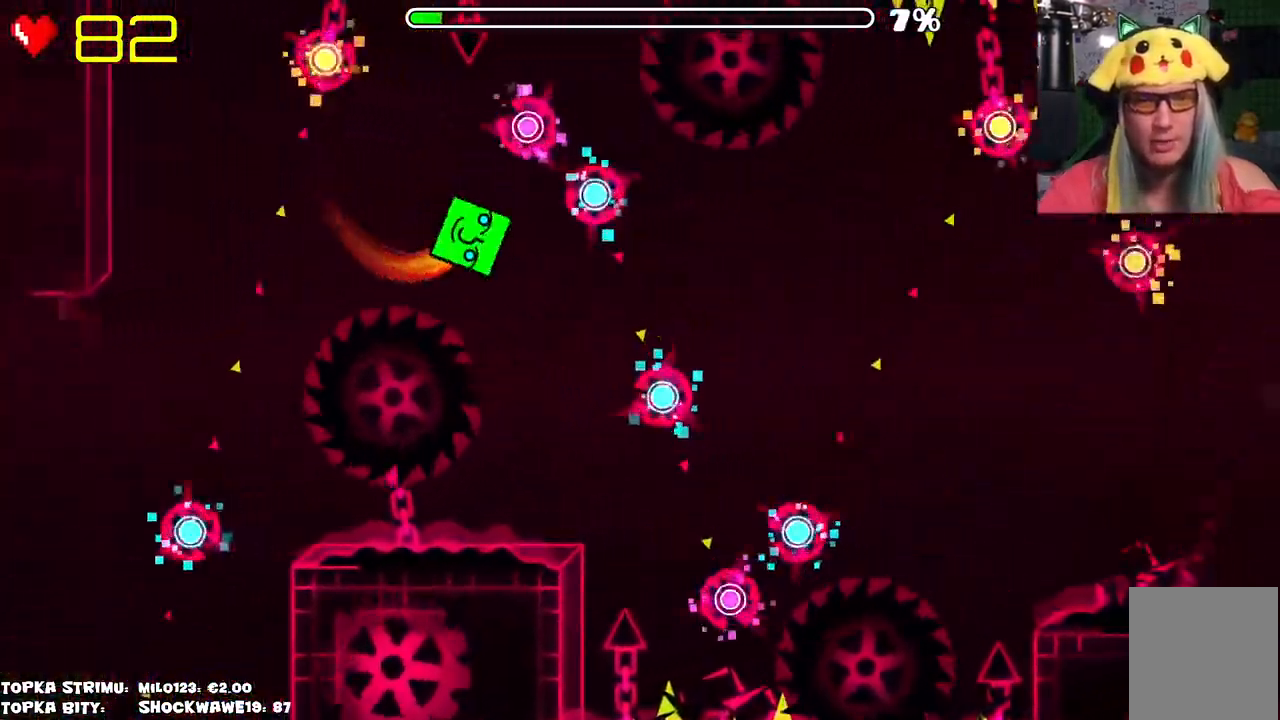
{"keys": [], "mouse": [], "events": [[216, "mouse_left", "down"], [266, "mouse_left", "up"], [300, "mouse_left", "down"], [400, "mouse_left", "up"]]}
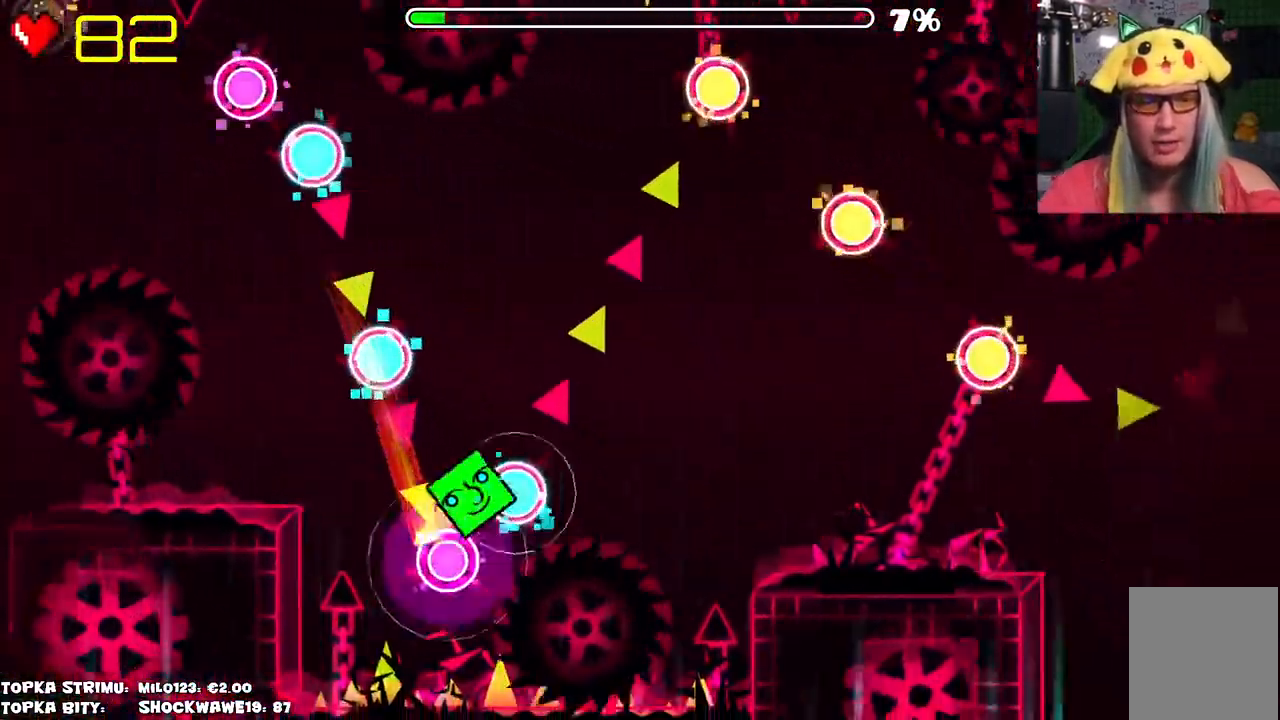
{"keys": [], "mouse": ["left"], "events": [[183, "mouse_left", "down"], [233, "mouse_left", "up"], [416, "mouse_left", "down"]]}
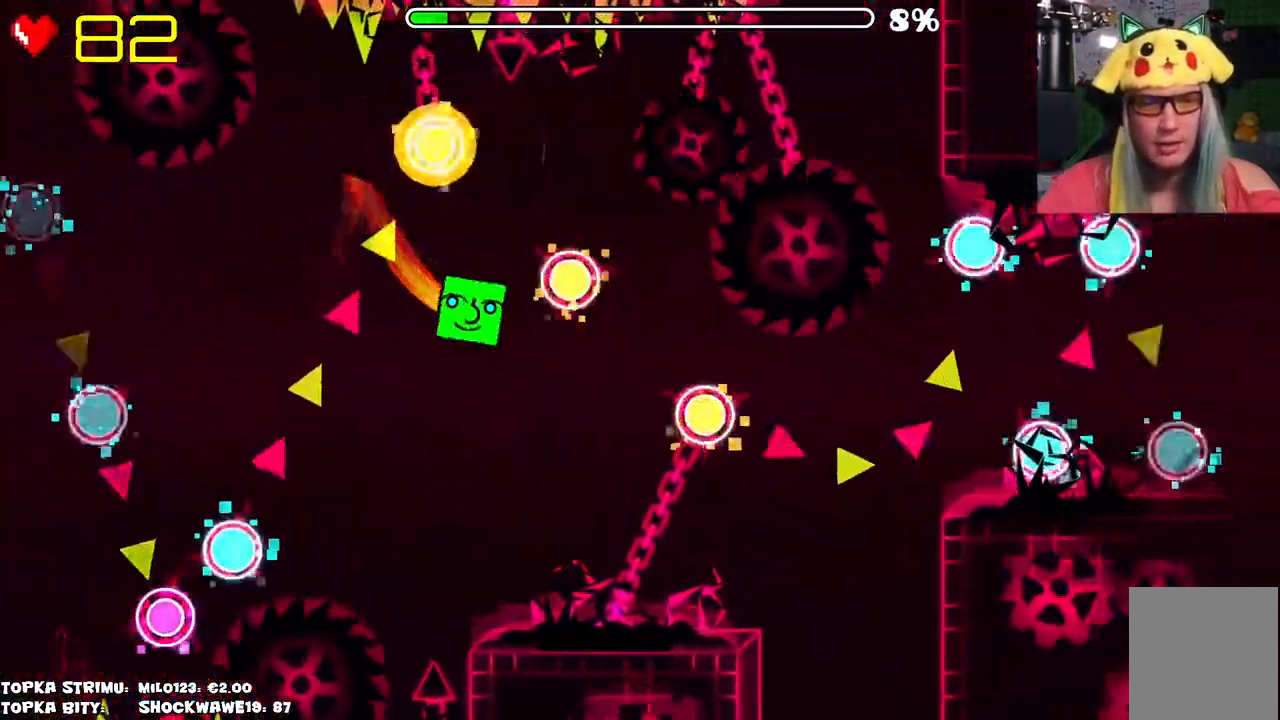
{"keys": [], "mouse": ["left"], "events": [[16, "mouse_left", "up"], [200, "mouse_left", "down"], [250, "mouse_left", "up"], [483, "mouse_left", "down"]]}
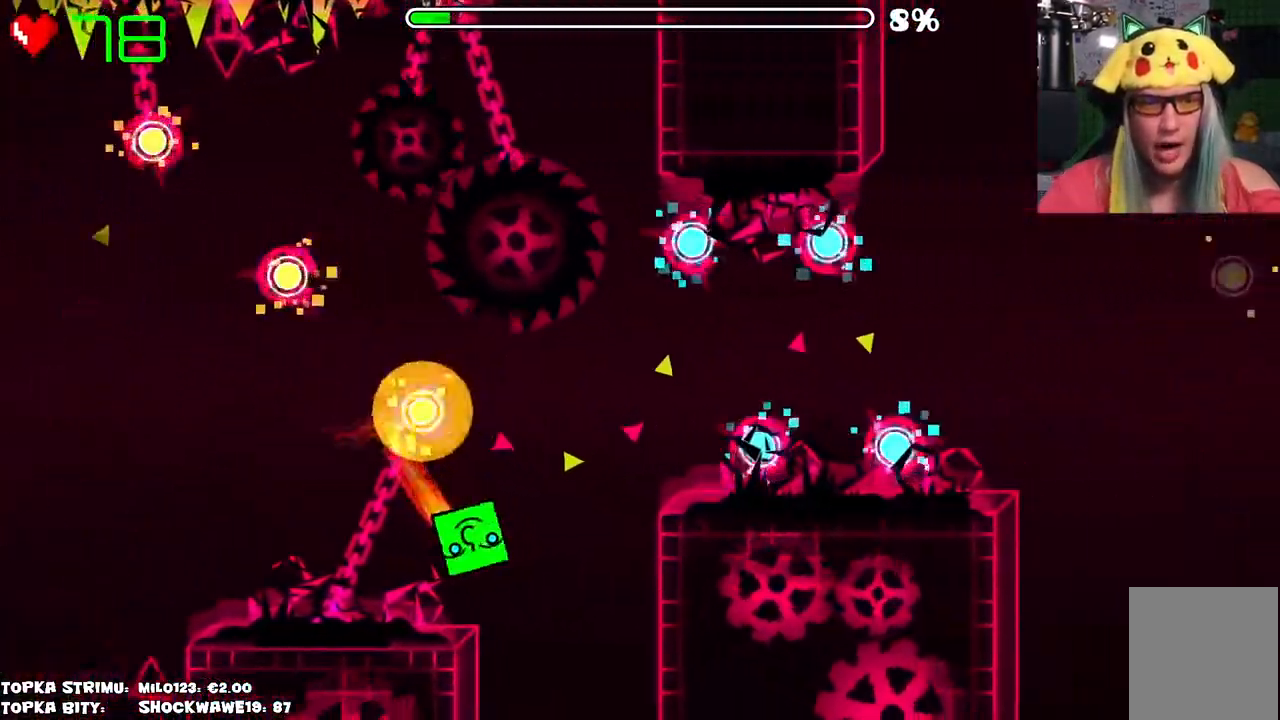
{"keys": [], "mouse": ["left"], "events": [[66, "mouse_left", "up"], [500, "mouse_left", "down"]]}
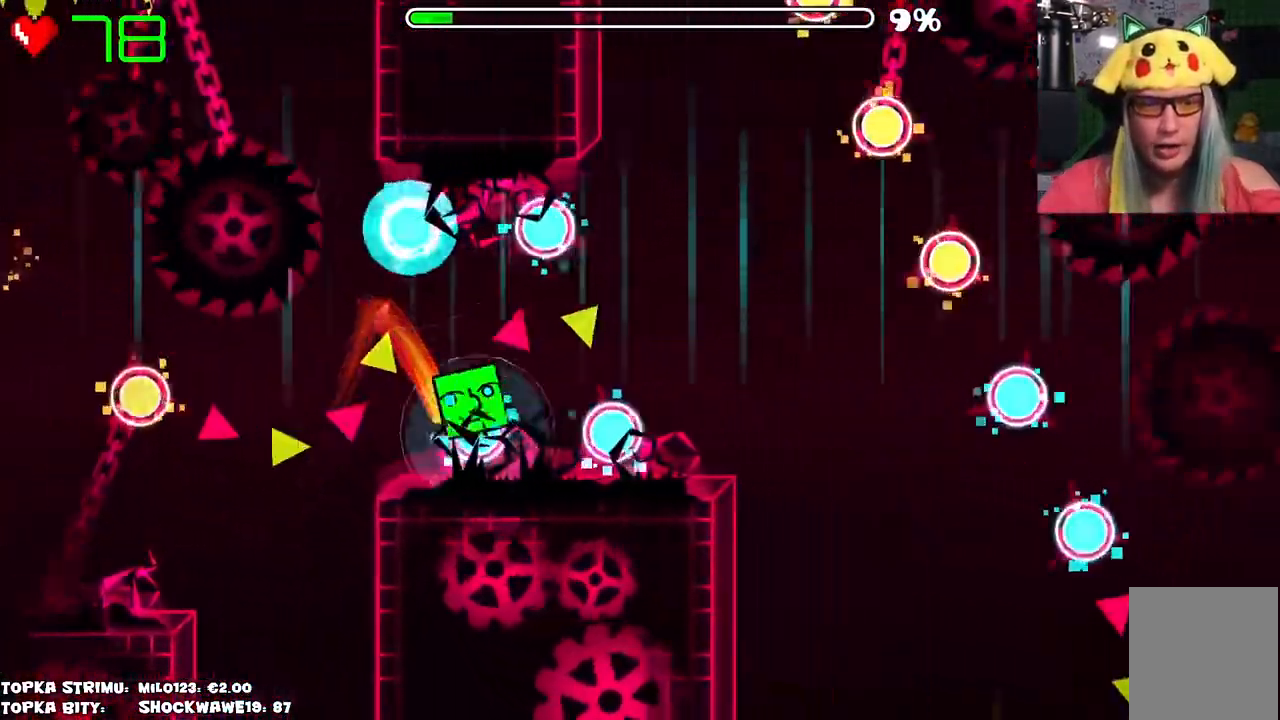
{"keys": [], "mouse": [], "events": [[33, "mouse_left", "up"], [133, "mouse_left", "down"], [183, "mouse_left", "up"], [283, "mouse_left", "down"], [416, "mouse_left", "up"]]}
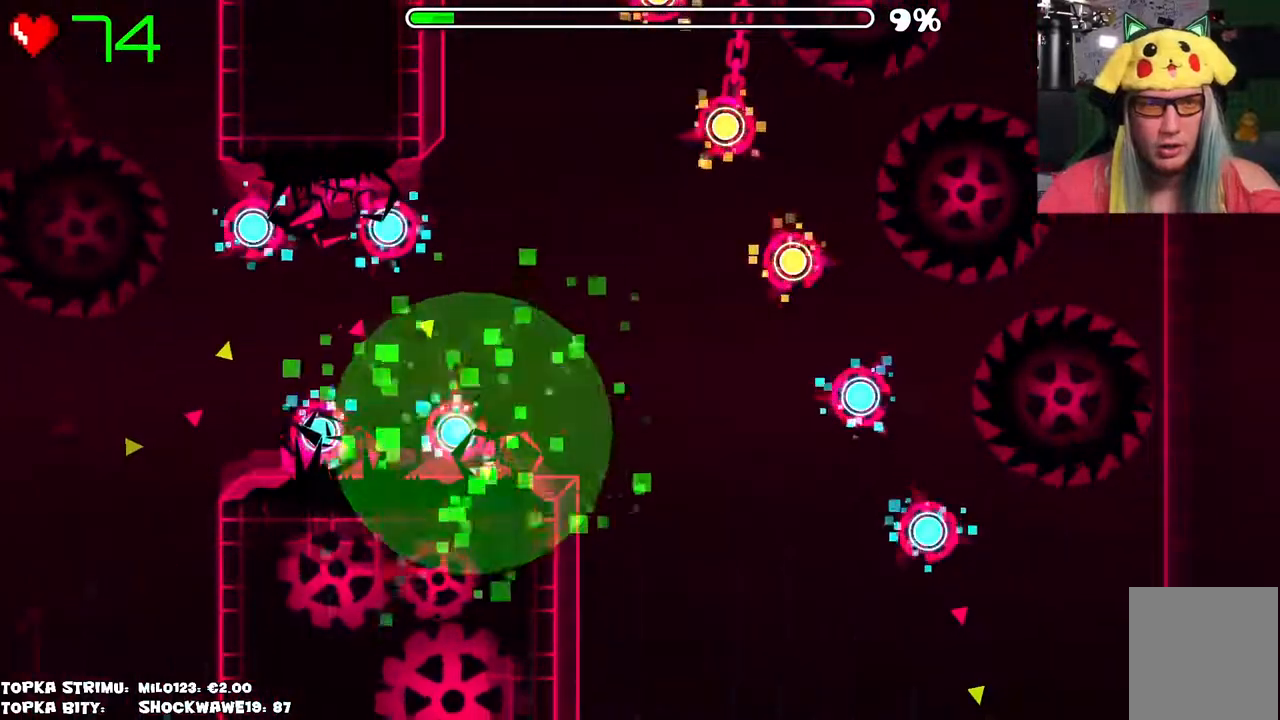
{"keys": [], "mouse": [], "events": [[116, "mouse_left", "down"], [250, "mouse_left", "up"]]}
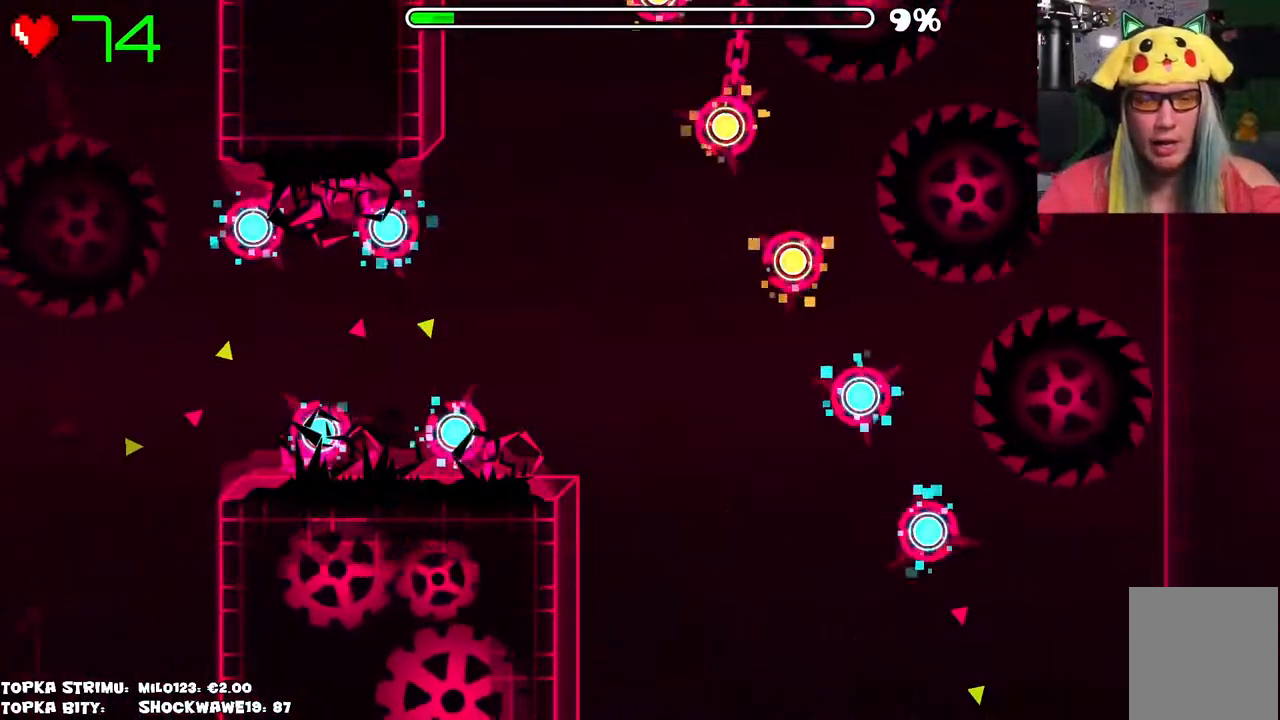
{"keys": [], "mouse": [], "events": []}